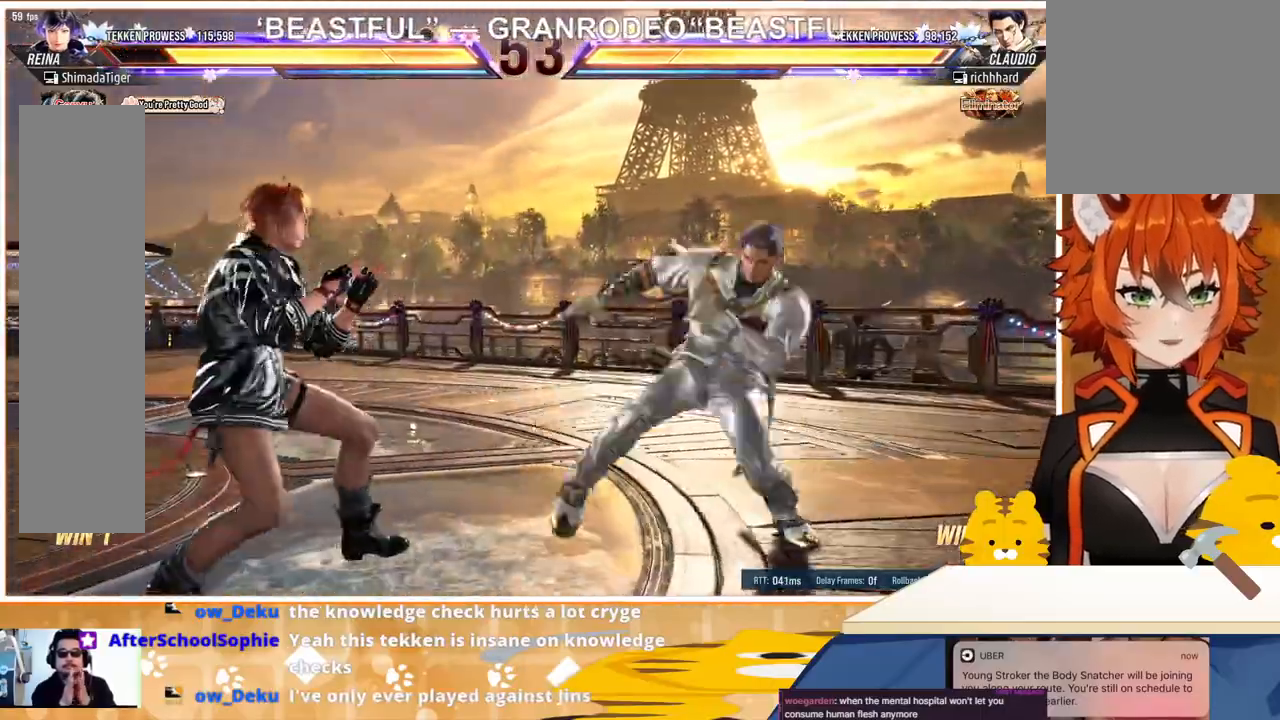
Gameplay with a controller (arcade stick); each line is a JSON object with the inputs held at the frame after it. "events" lists button and stick changes between this image and that frame as [ms after this image, input, new state], when the widget could be followed in between. Not read: L3 R3.
{"buttons": [], "events": [[33, "DPAD_DOWN", "down"], [33, "DPAD_LEFT", "up"], [100, "DPAD_RIGHT", "down"], [100, "TRIANGLE", "down"], [133, "DPAD_DOWN", "up"], [200, "DPAD_RIGHT", "up"], [200, "TRIANGLE", "up"], [267, "DPAD_LEFT", "down"], [467, "DPAD_LEFT", "up"]]}
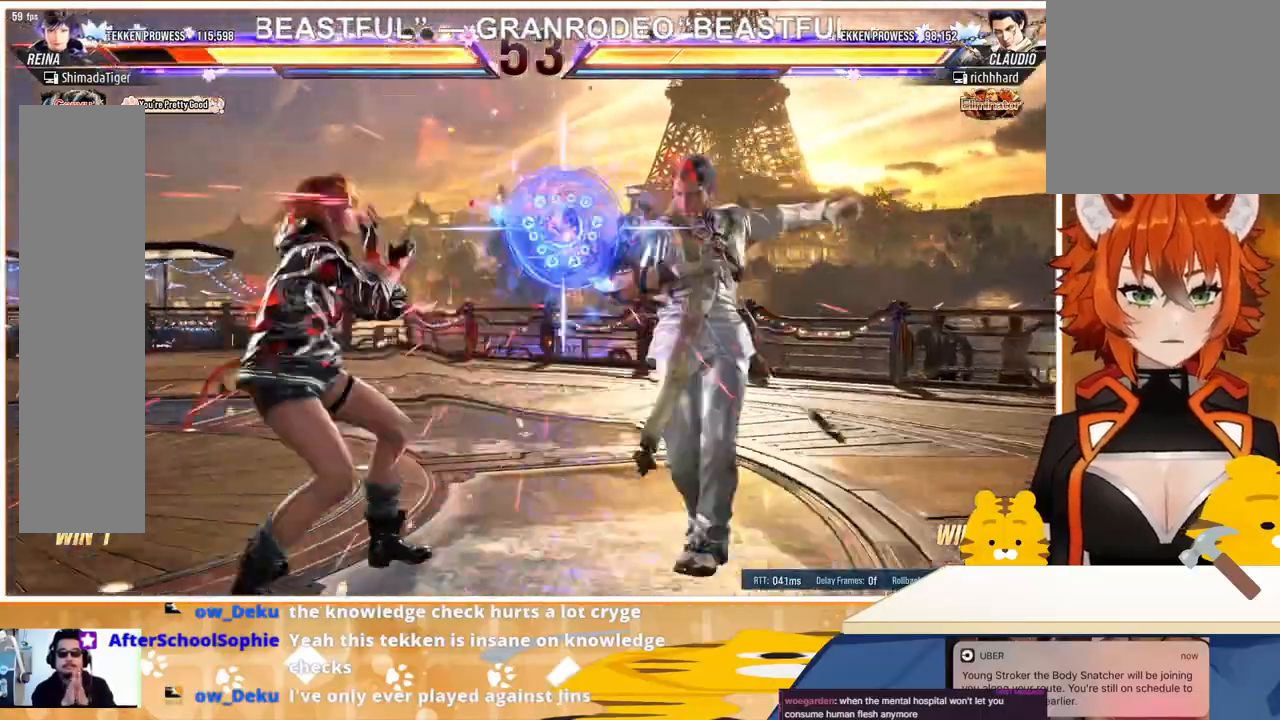
{"buttons": ["DPAD_LEFT"], "events": [[33, "DPAD_LEFT", "down"]]}
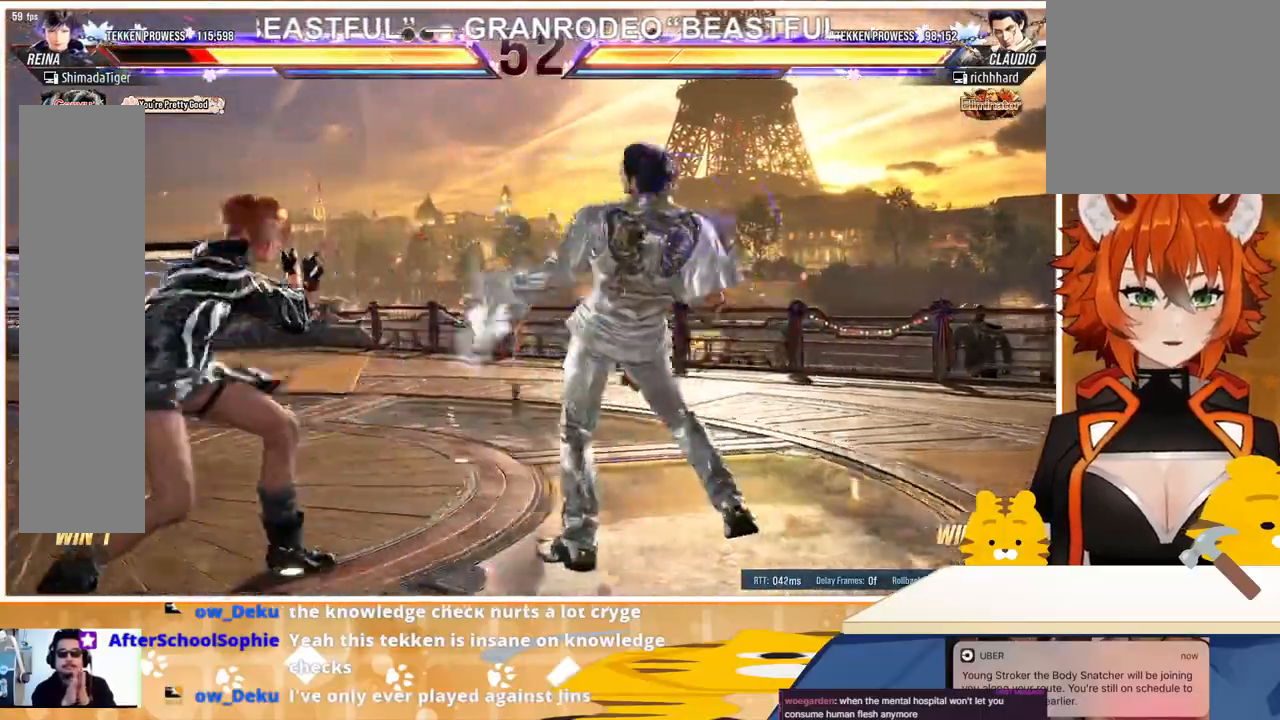
{"buttons": ["DPAD_LEFT"], "events": []}
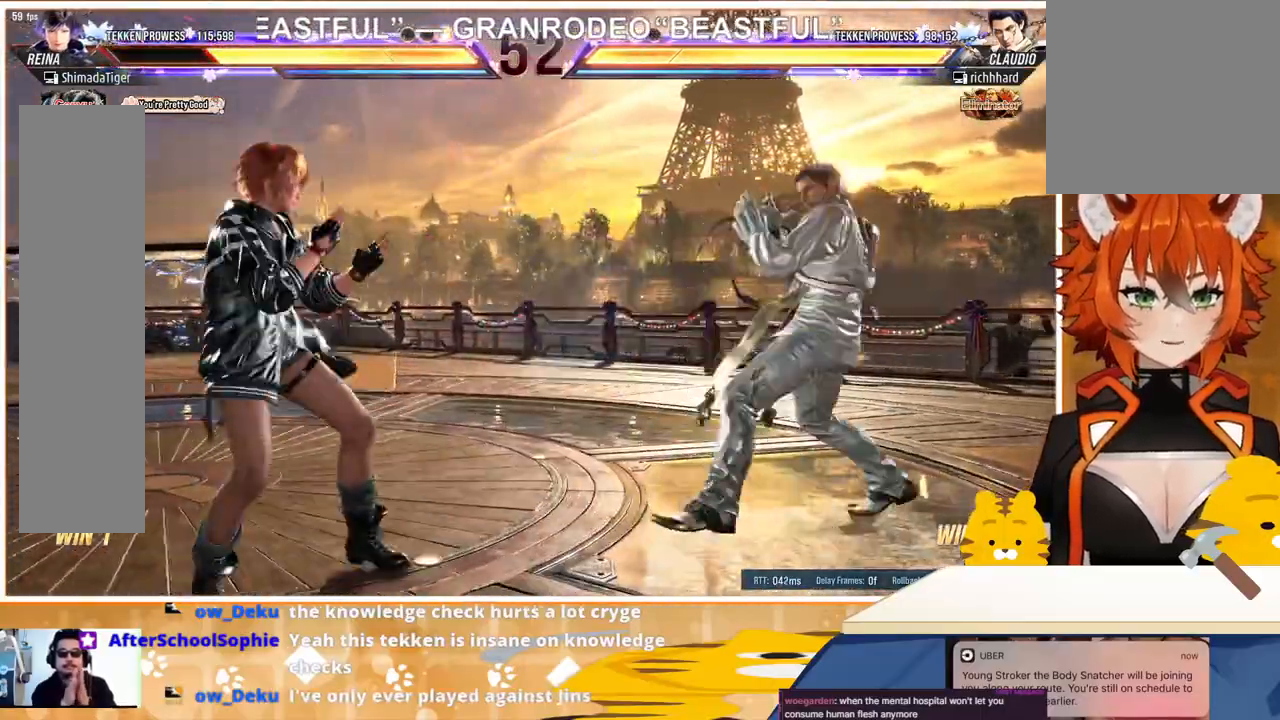
{"buttons": ["DPAD_LEFT"], "events": [[233, "DPAD_LEFT", "up"], [267, "DPAD_DOWN", "down"], [400, "DPAD_DOWN", "up"], [400, "DPAD_LEFT", "down"]]}
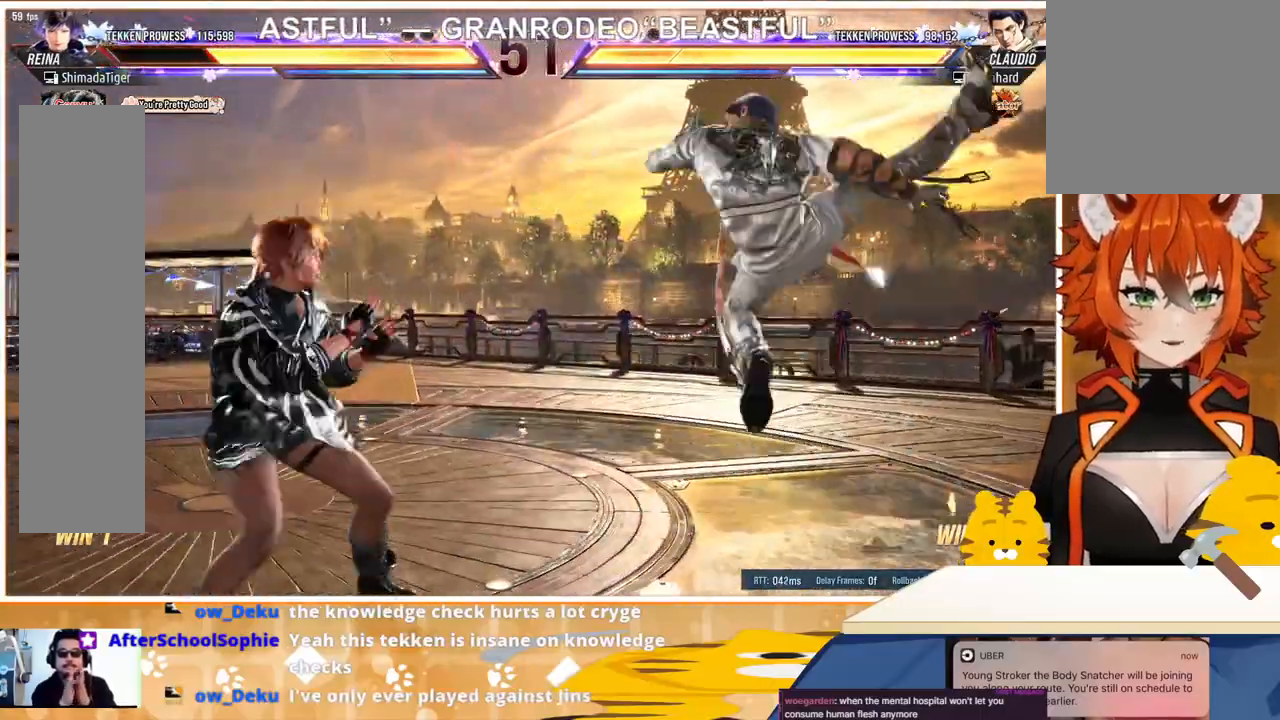
{"buttons": ["CIRCLE", "DPAD_LEFT"], "events": [[67, "DPAD_DOWN", "down"], [67, "DPAD_LEFT", "up"], [133, "DPAD_RIGHT", "down"], [133, "TRIANGLE", "down"], [167, "DPAD_DOWN", "up"], [167, "DPAD_RIGHT", "up"], [233, "TRIANGLE", "up"], [333, "DPAD_LEFT", "down"], [500, "CIRCLE", "down"]]}
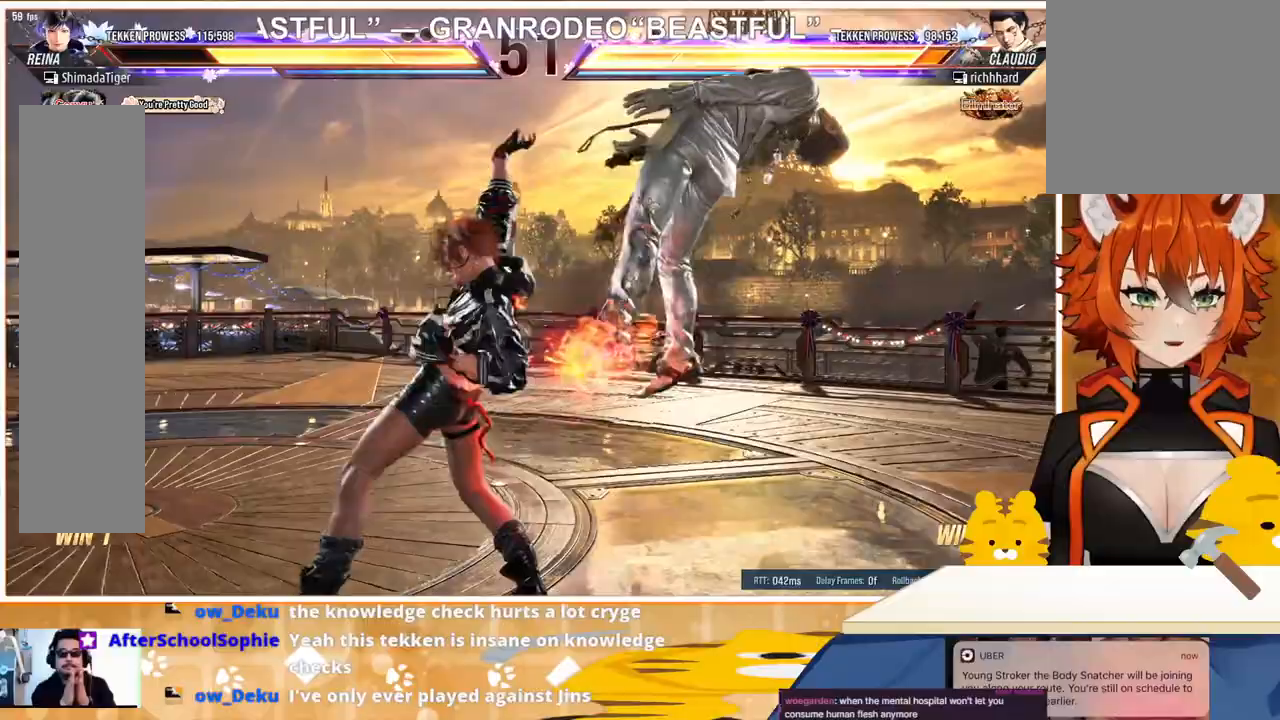
{"buttons": ["CIRCLE", "DPAD_LEFT"], "events": [[67, "CIRCLE", "up"], [133, "CIRCLE", "down"], [233, "CIRCLE", "up"], [267, "CIRCLE", "down"], [333, "CIRCLE", "up"], [400, "CIRCLE", "down"]]}
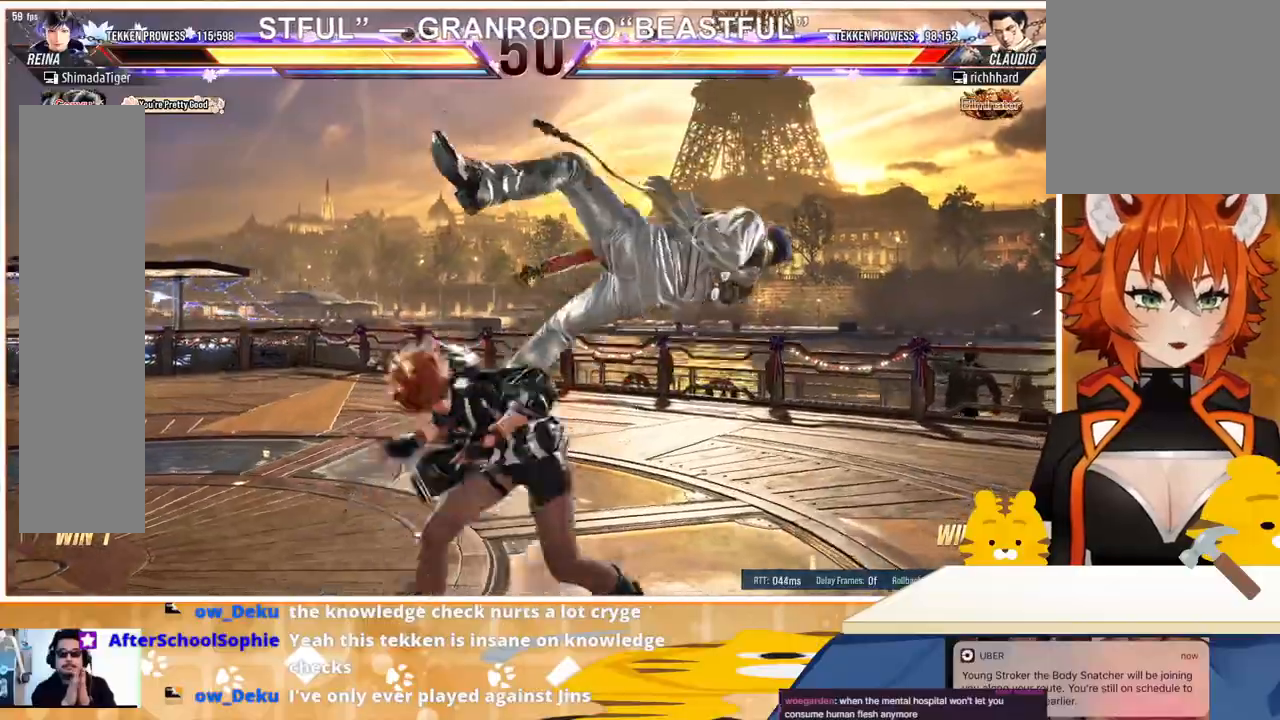
{"buttons": [], "events": [[133, "CIRCLE", "up"], [233, "DPAD_LEFT", "up"]]}
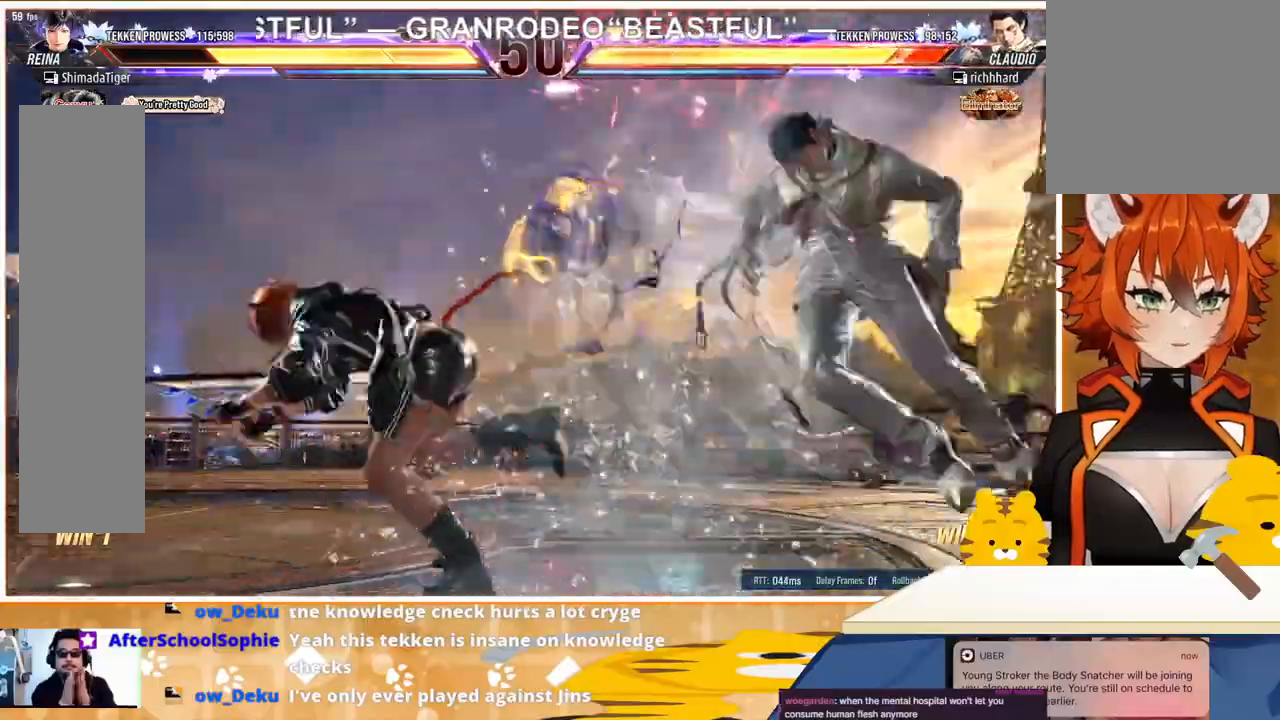
{"buttons": ["CROSS", "CIRCLE", "DPAD_RIGHT"], "events": [[267, "DPAD_RIGHT", "down"], [400, "CIRCLE", "down"], [400, "CROSS", "down"]]}
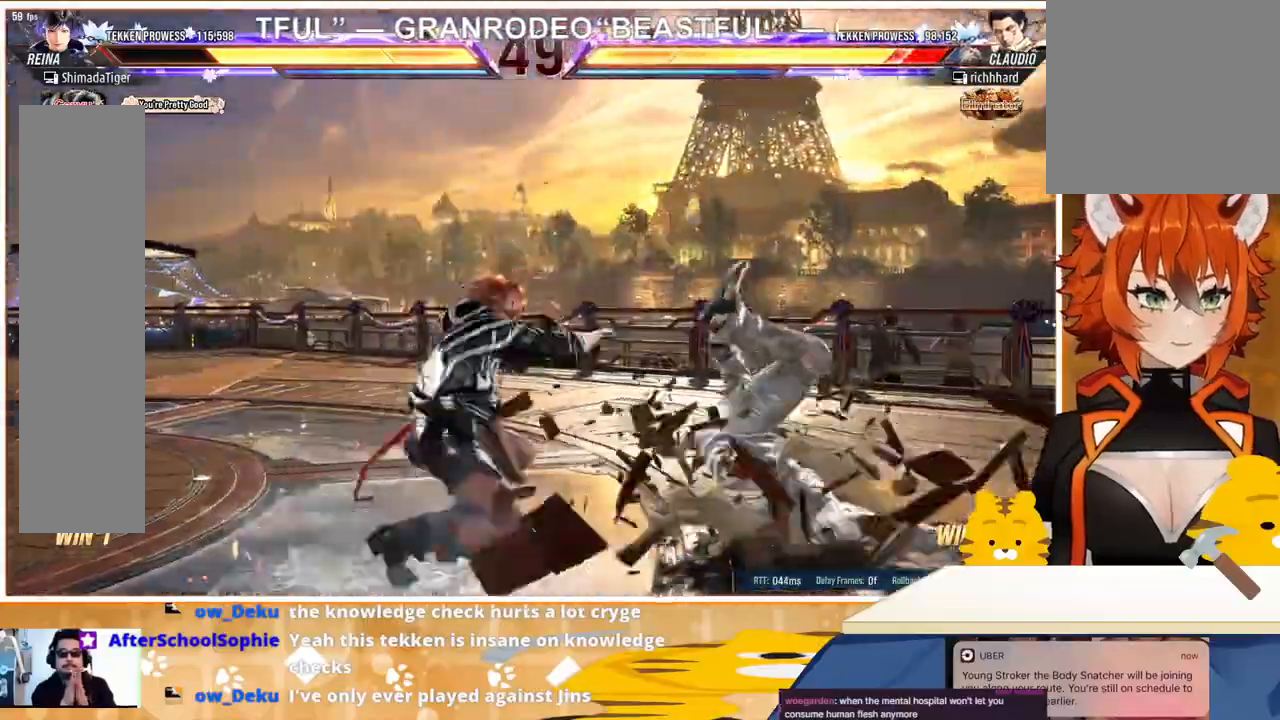
{"buttons": ["DPAD_DOWN", "DPAD_RIGHT"], "events": [[33, "CIRCLE", "up"], [33, "CROSS", "up"], [133, "DPAD_RIGHT", "up"], [500, "DPAD_DOWN", "down"], [500, "DPAD_RIGHT", "down"]]}
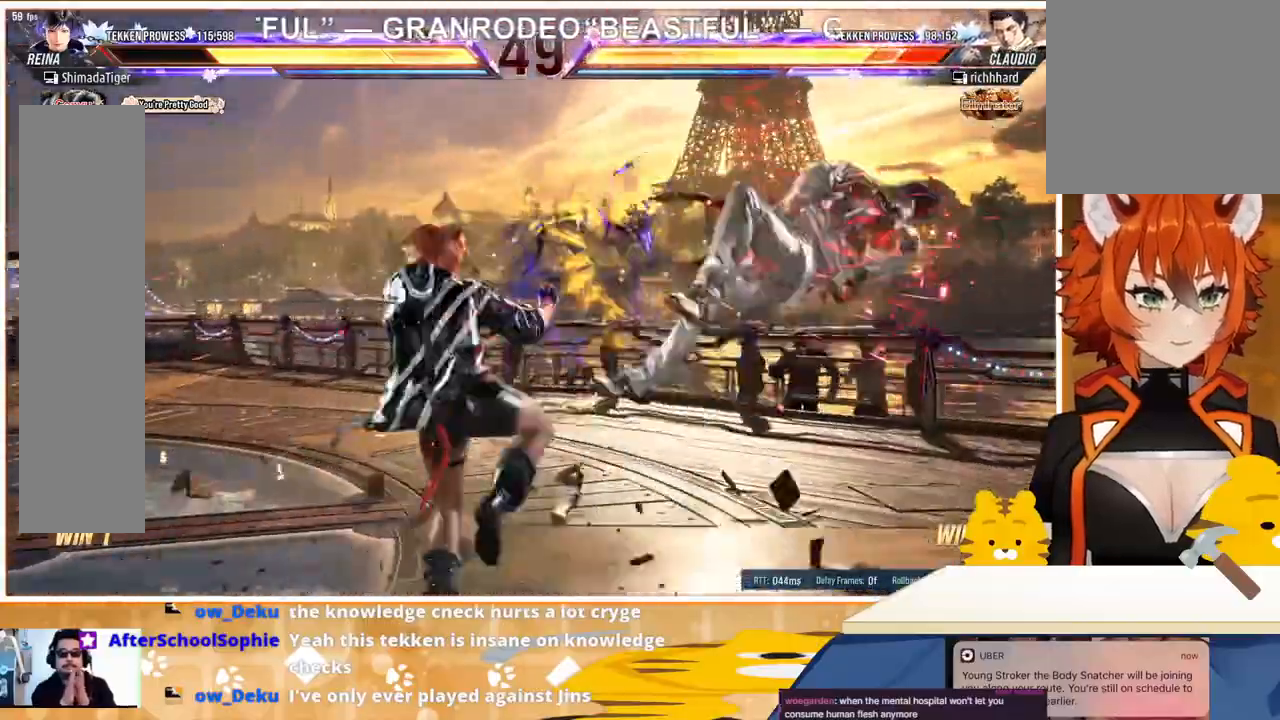
{"buttons": ["DPAD_RIGHT"], "events": [[67, "SQUARE", "down"], [133, "DPAD_DOWN", "up"], [133, "DPAD_RIGHT", "up"], [200, "SQUARE", "up"], [467, "DPAD_RIGHT", "down"]]}
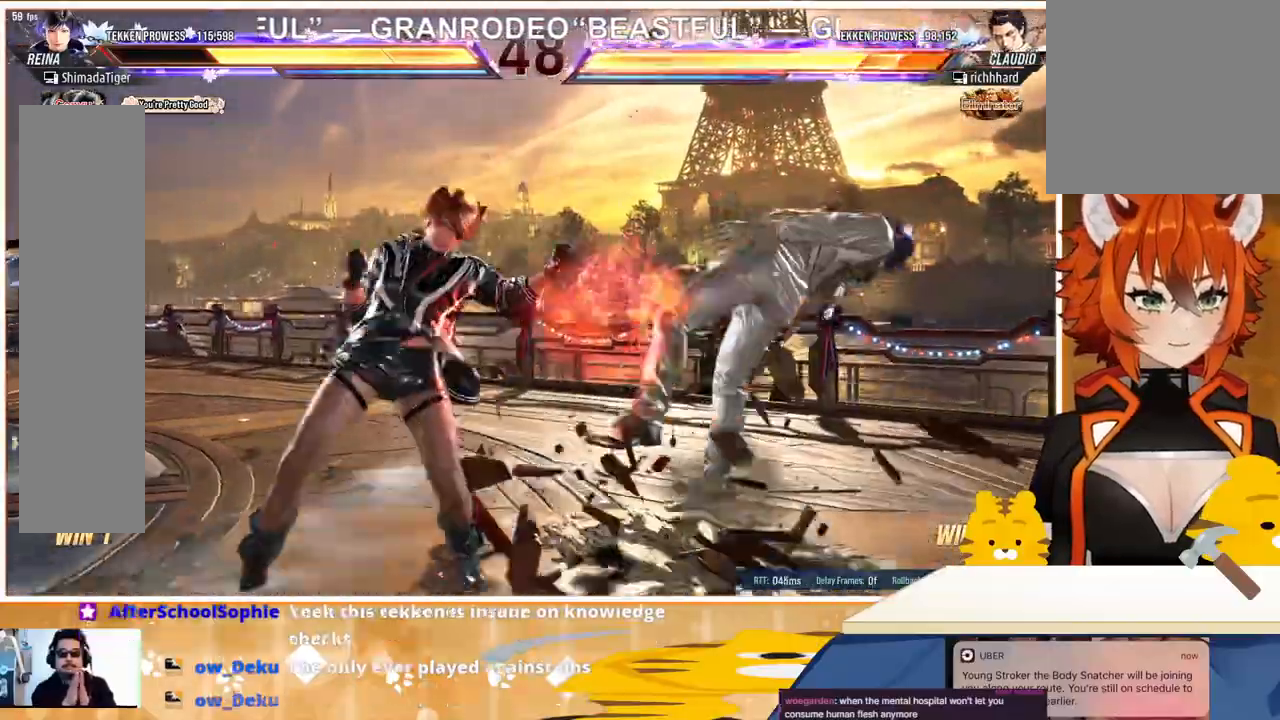
{"buttons": ["DPAD_RIGHT"], "events": [[133, "TRIANGLE", "down"], [200, "TRIANGLE", "up"], [267, "CROSS", "down"], [367, "CROSS", "up"]]}
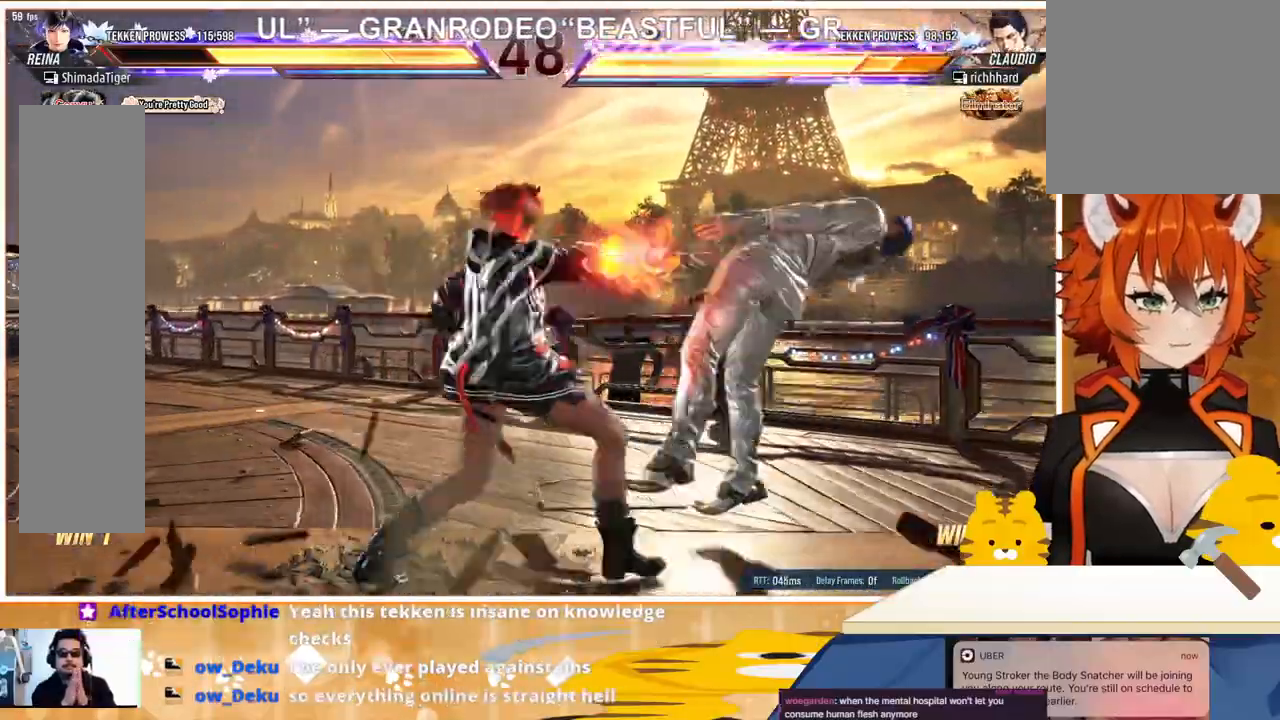
{"buttons": [], "events": [[433, "DPAD_RIGHT", "up"], [433, "SQUARE", "down"], [433, "TRIANGLE", "down"], [467, "SQUARE", "up"], [467, "TRIANGLE", "up"]]}
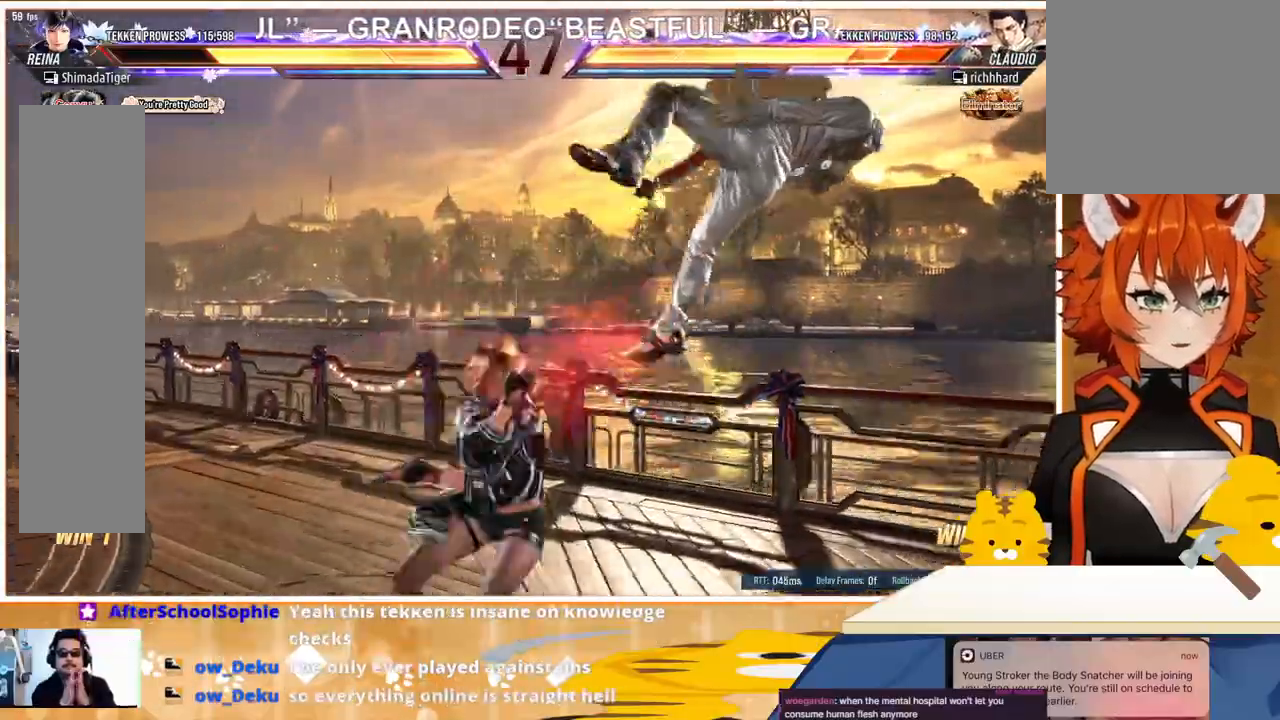
{"buttons": [], "events": [[67, "SQUARE", "down"], [67, "TRIANGLE", "down"], [133, "SQUARE", "up"], [133, "TRIANGLE", "up"], [167, "SQUARE", "down"], [167, "TRIANGLE", "down"], [267, "SQUARE", "up"], [267, "TRIANGLE", "up"], [367, "SQUARE", "down"], [367, "TRIANGLE", "down"], [400, "SQUARE", "up"], [400, "TRIANGLE", "up"]]}
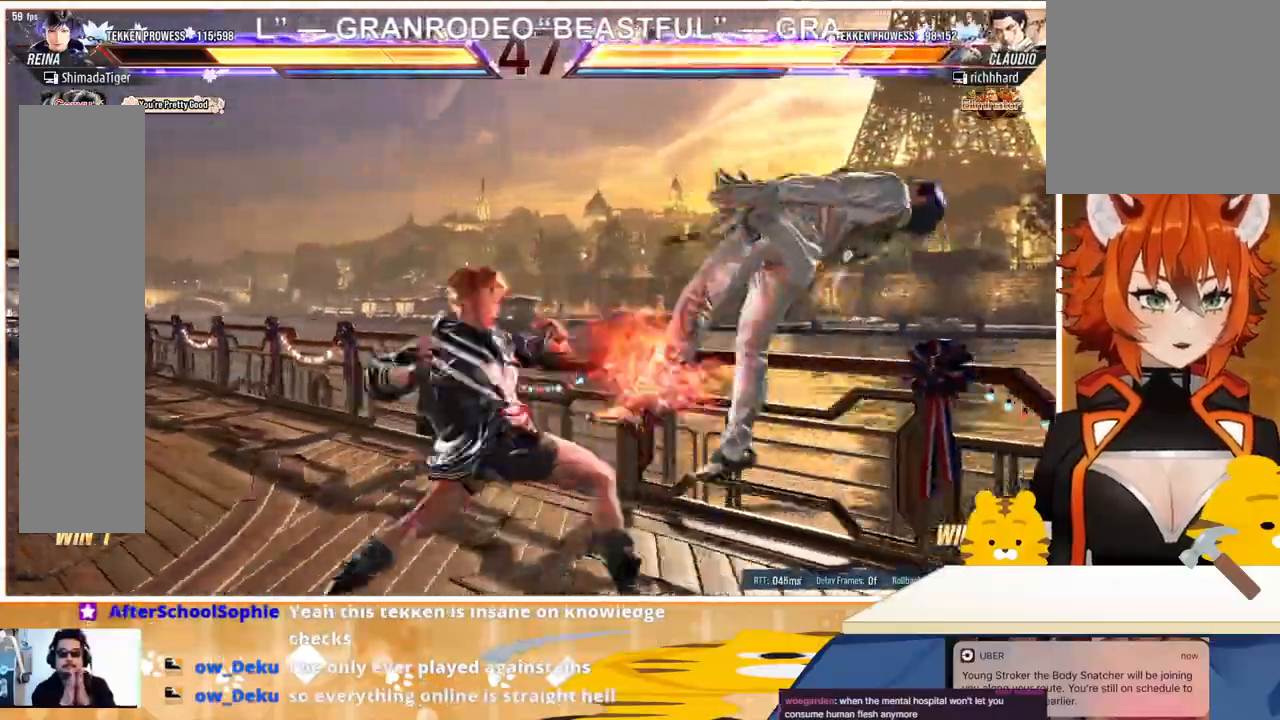
{"buttons": [], "events": [[333, "CIRCLE", "down"], [433, "CIRCLE", "up"]]}
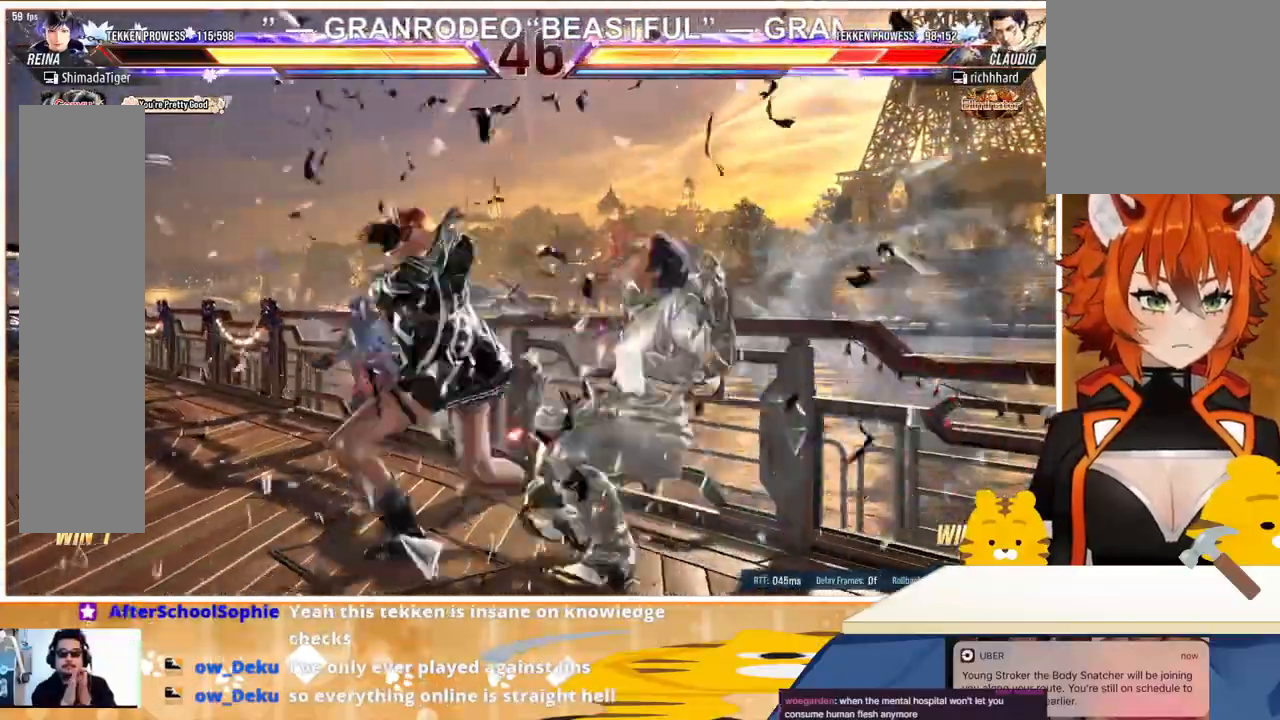
{"buttons": [], "events": [[200, "CIRCLE", "down"], [267, "CIRCLE", "up"], [333, "CIRCLE", "down"], [467, "CIRCLE", "up"]]}
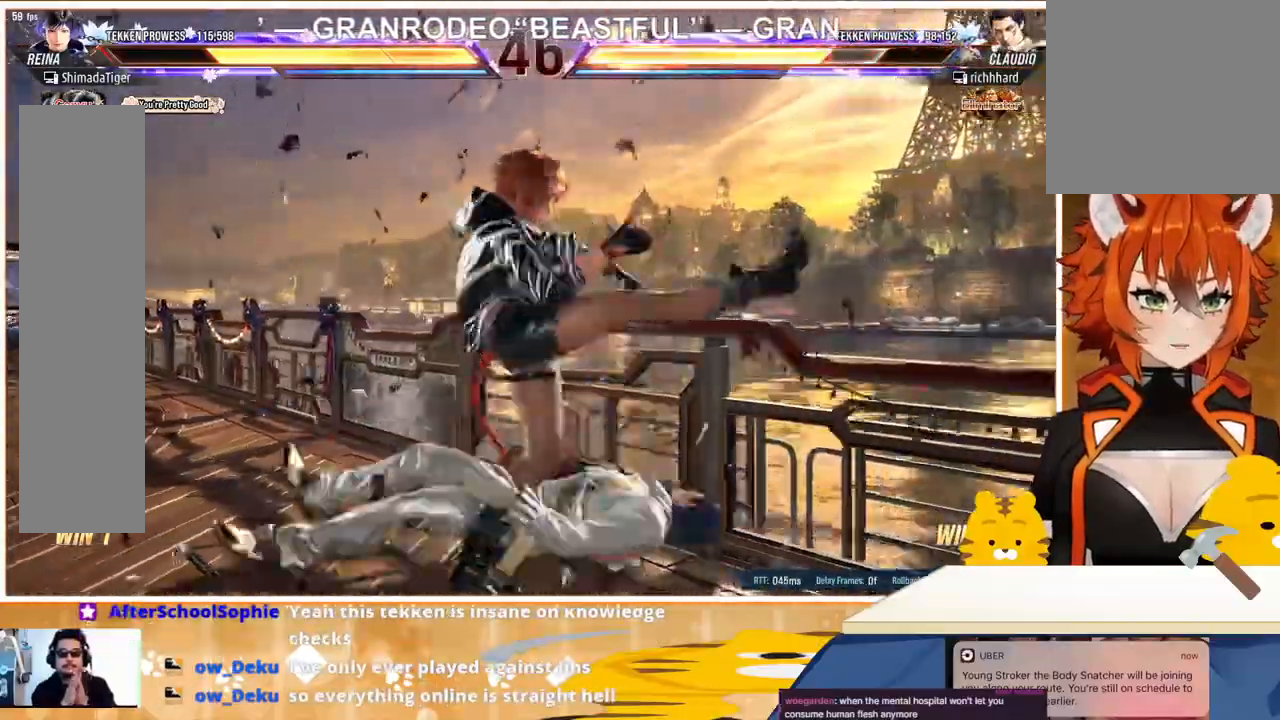
{"buttons": [], "events": [[433, "DPAD_LEFT", "down"], [500, "DPAD_LEFT", "up"]]}
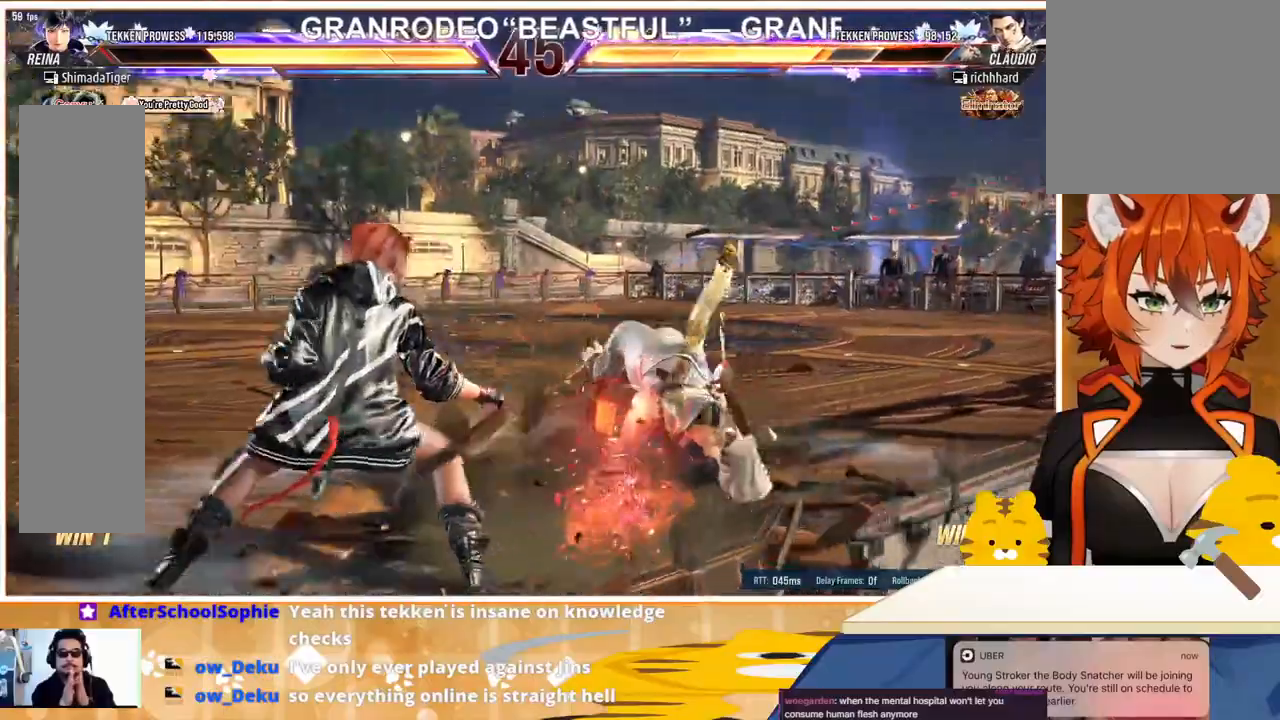
{"buttons": ["DPAD_RIGHT"], "events": [[67, "DPAD_LEFT", "down"], [200, "DPAD_LEFT", "up"], [267, "DPAD_LEFT", "down"], [400, "DPAD_LEFT", "up"], [467, "DPAD_RIGHT", "down"]]}
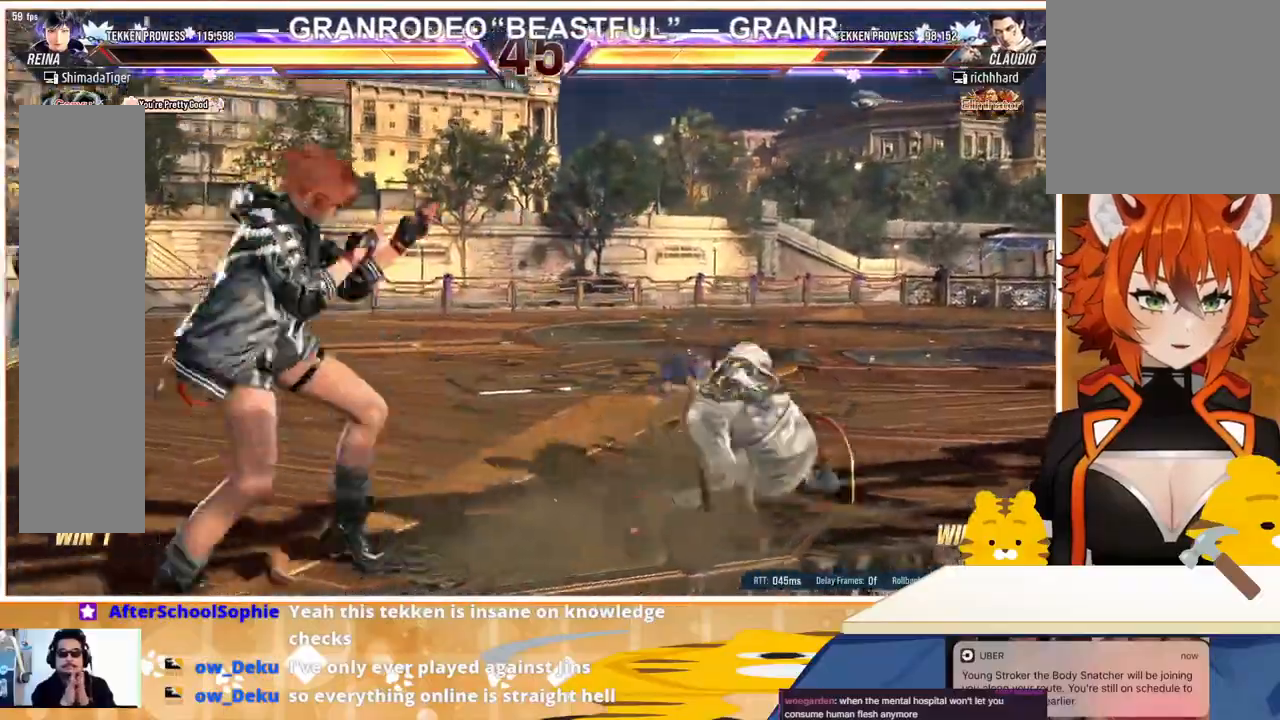
{"buttons": ["DPAD_RIGHT"], "events": [[33, "DPAD_RIGHT", "up"], [100, "DPAD_RIGHT", "down"], [200, "TRIANGLE", "down"], [267, "CROSS", "down"], [267, "TRIANGLE", "up"], [367, "CROSS", "up"], [433, "CROSS", "down"], [500, "CROSS", "up"]]}
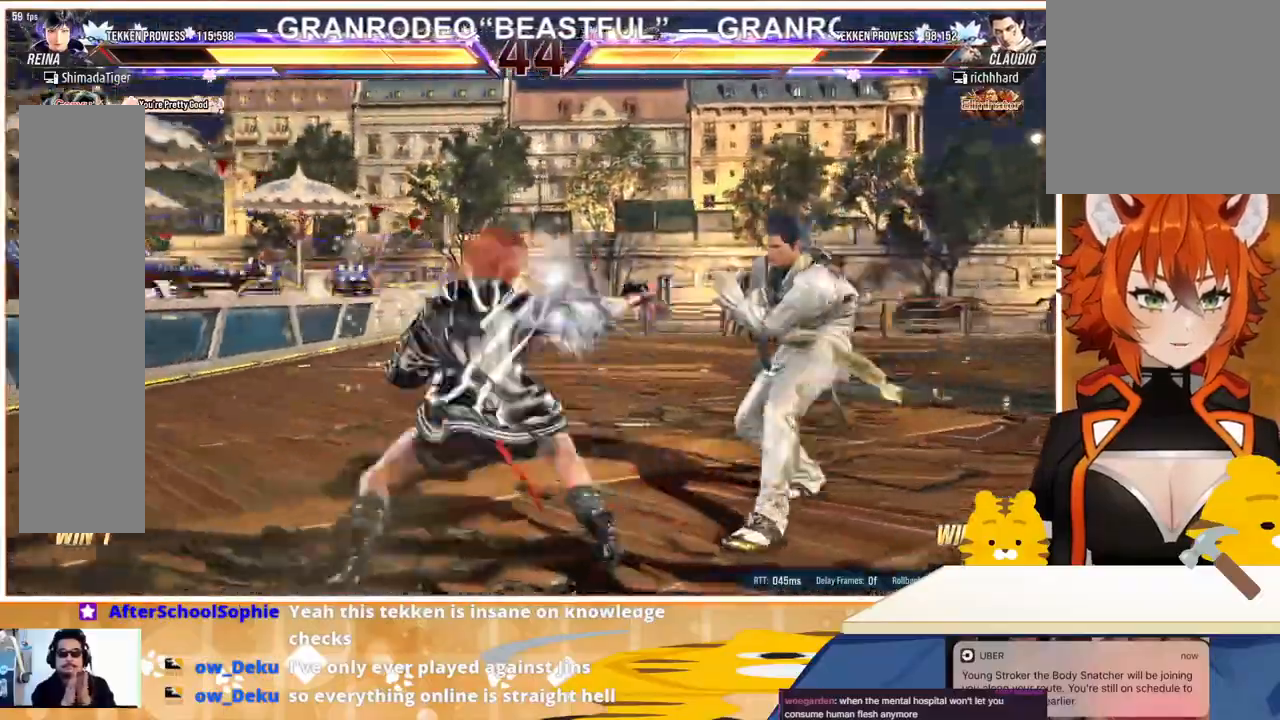
{"buttons": [], "events": [[100, "CROSS", "down"], [167, "CROSS", "up"], [233, "CROSS", "down"], [300, "CROSS", "up"], [433, "DPAD_RIGHT", "up"]]}
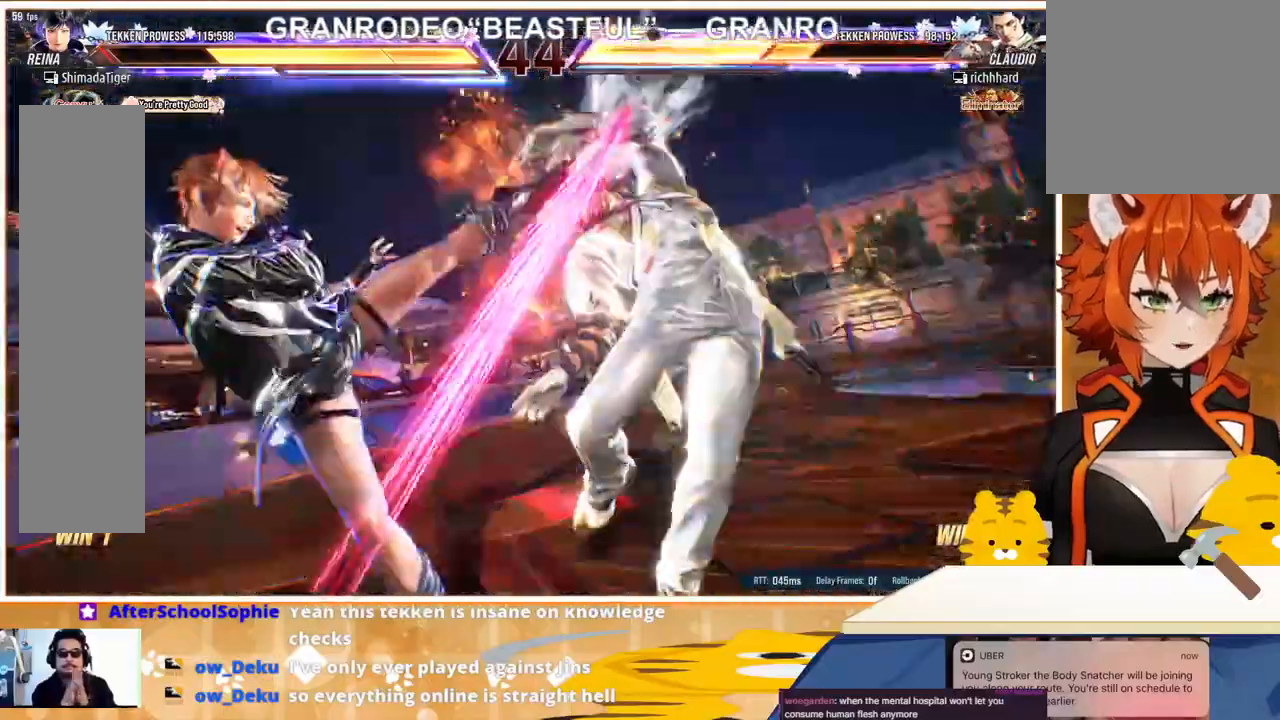
{"buttons": [], "events": []}
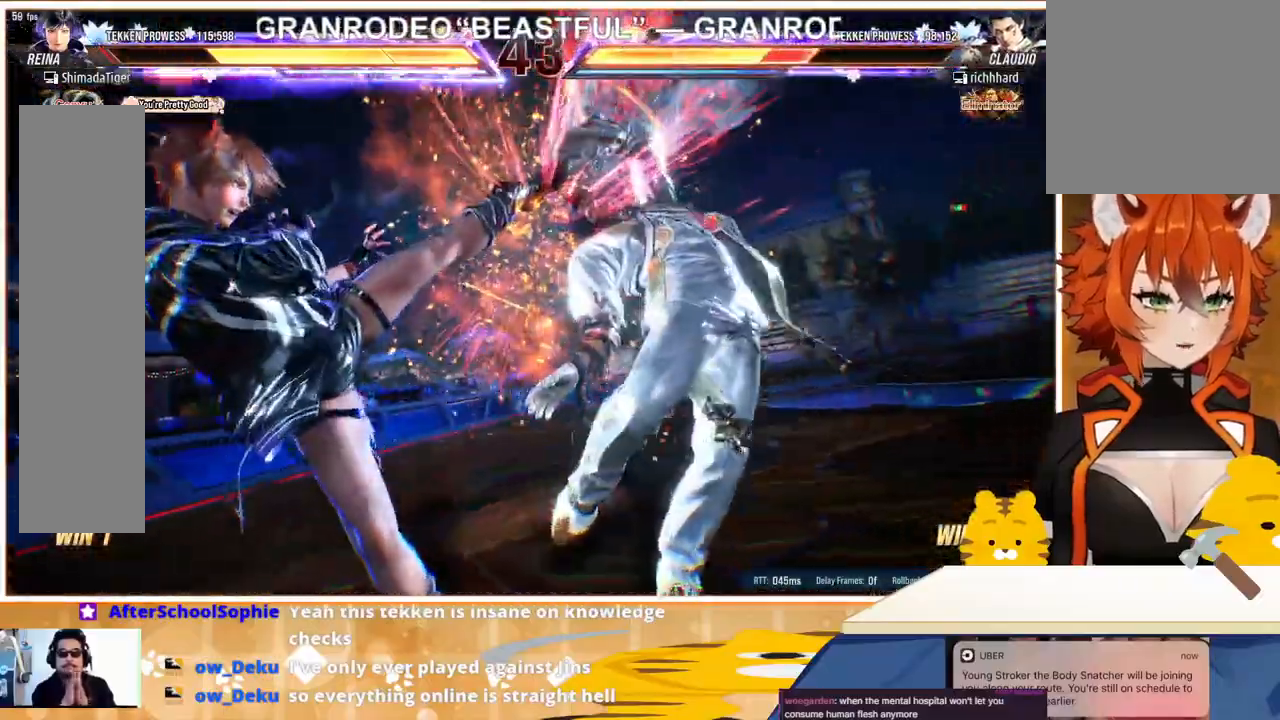
{"buttons": [], "events": []}
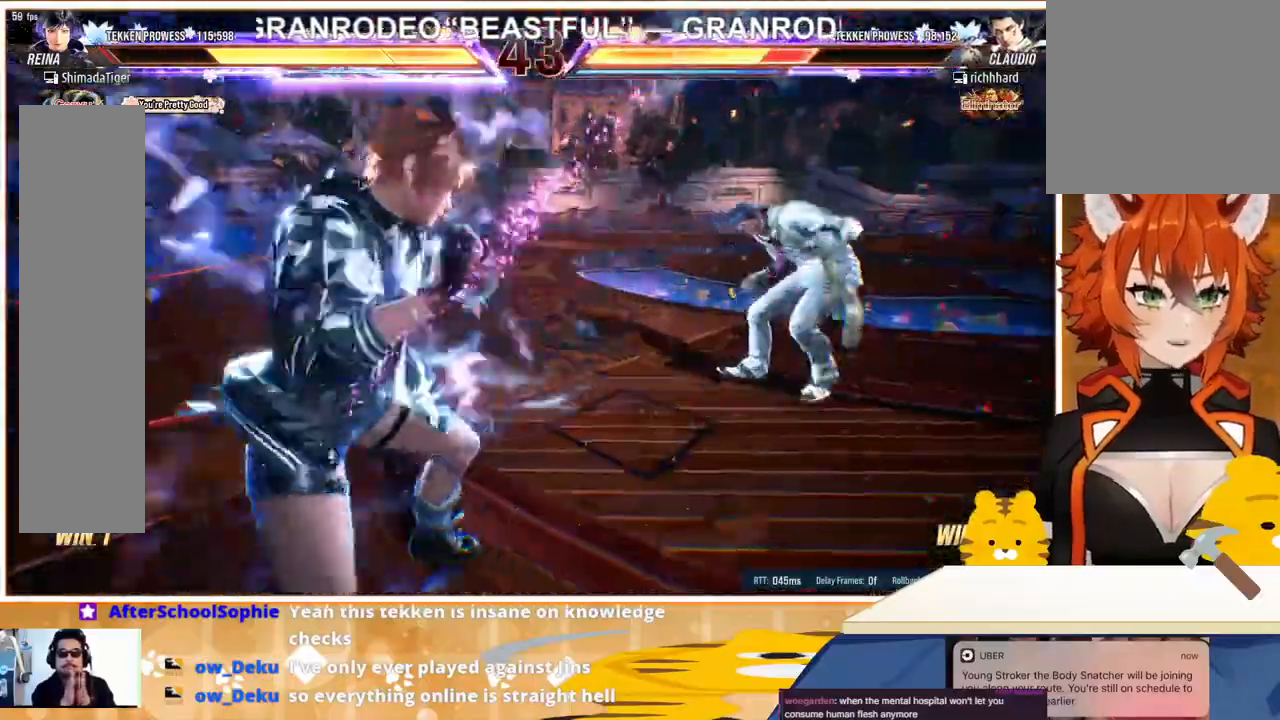
{"buttons": ["DPAD_RIGHT"], "events": [[267, "DPAD_RIGHT", "down"], [333, "DPAD_RIGHT", "up"], [400, "DPAD_RIGHT", "down"]]}
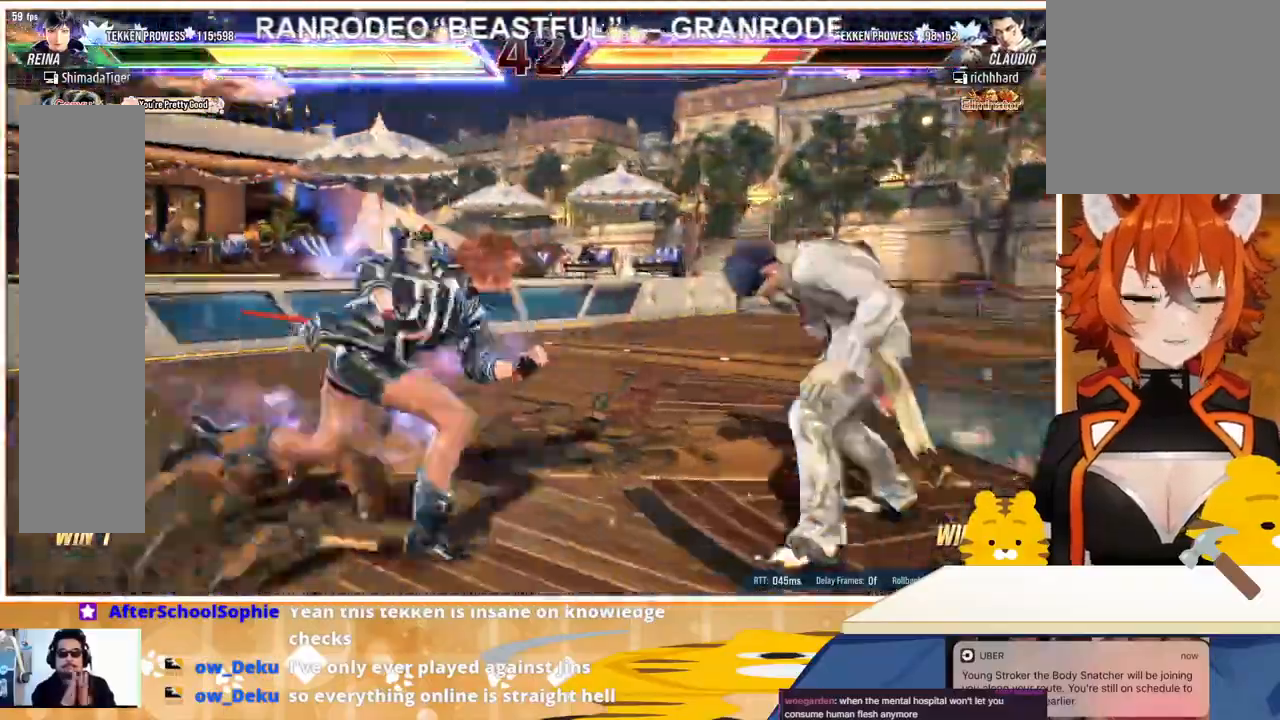
{"buttons": ["CROSS", "DPAD_RIGHT"], "events": [[33, "CROSS", "down"], [100, "CROSS", "up"], [167, "CROSS", "down"], [267, "CROSS", "up"], [333, "CROSS", "down"], [433, "CROSS", "up"], [467, "CROSS", "down"]]}
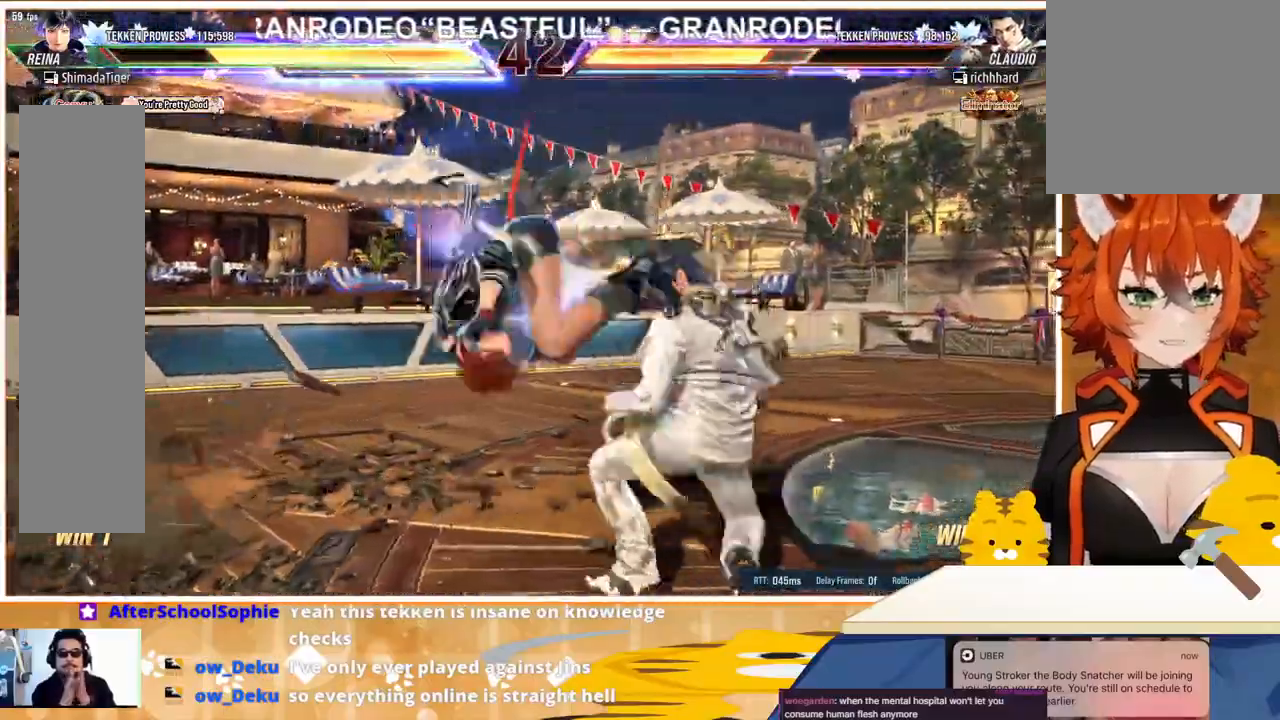
{"buttons": [], "events": [[133, "CROSS", "up"], [267, "DPAD_RIGHT", "up"]]}
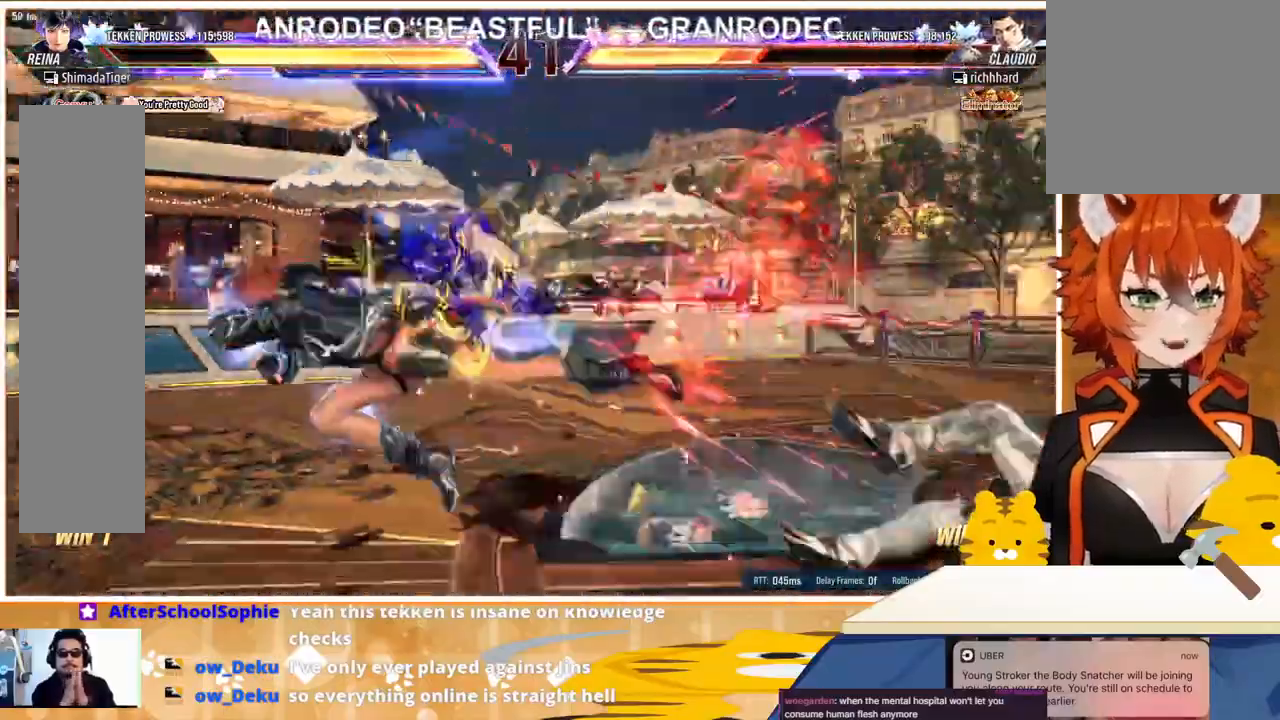
{"buttons": ["DPAD_DOWN", "DPAD_RIGHT"], "events": [[133, "DPAD_DOWN", "down"], [133, "DPAD_RIGHT", "down"], [167, "CROSS", "down"], [233, "CROSS", "up"], [267, "CROSS", "down"], [367, "CROSS", "up"], [467, "CROSS", "down"], [500, "CROSS", "up"]]}
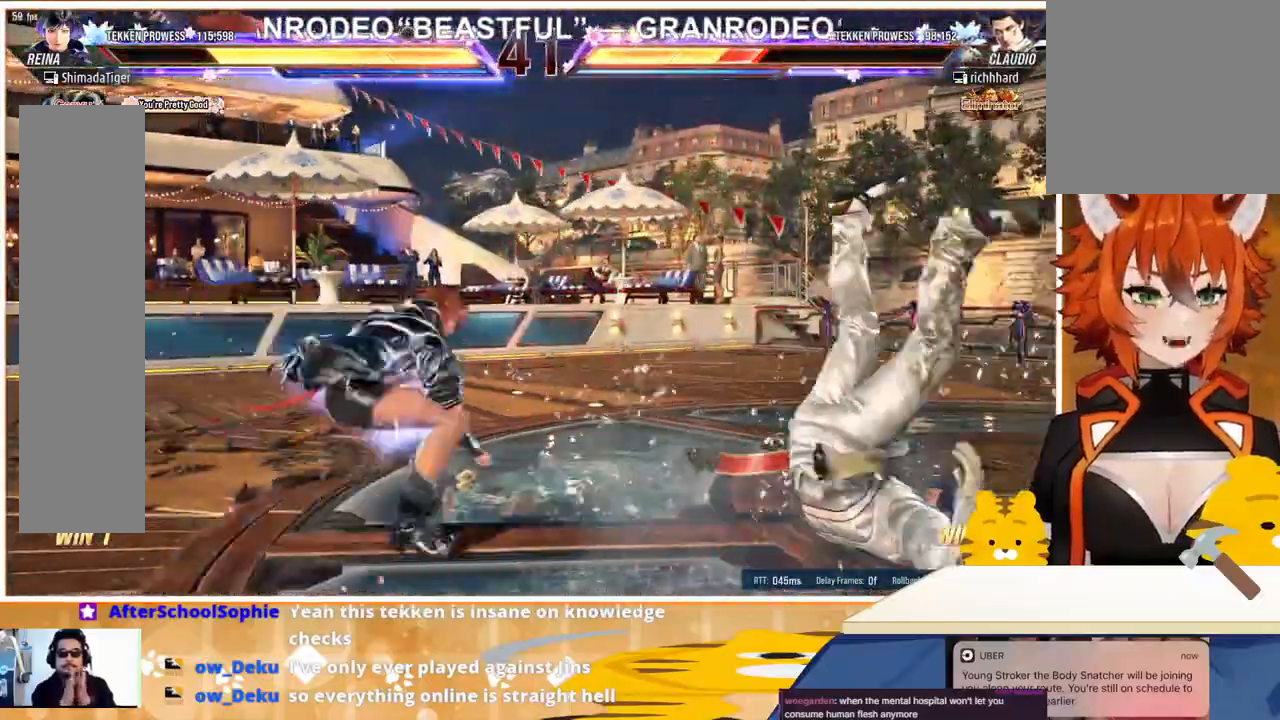
{"buttons": [], "events": [[100, "CROSS", "down"], [167, "CROSS", "up"], [233, "CROSS", "down"], [267, "DPAD_DOWN", "up"], [300, "DPAD_RIGHT", "up"], [367, "CROSS", "up"]]}
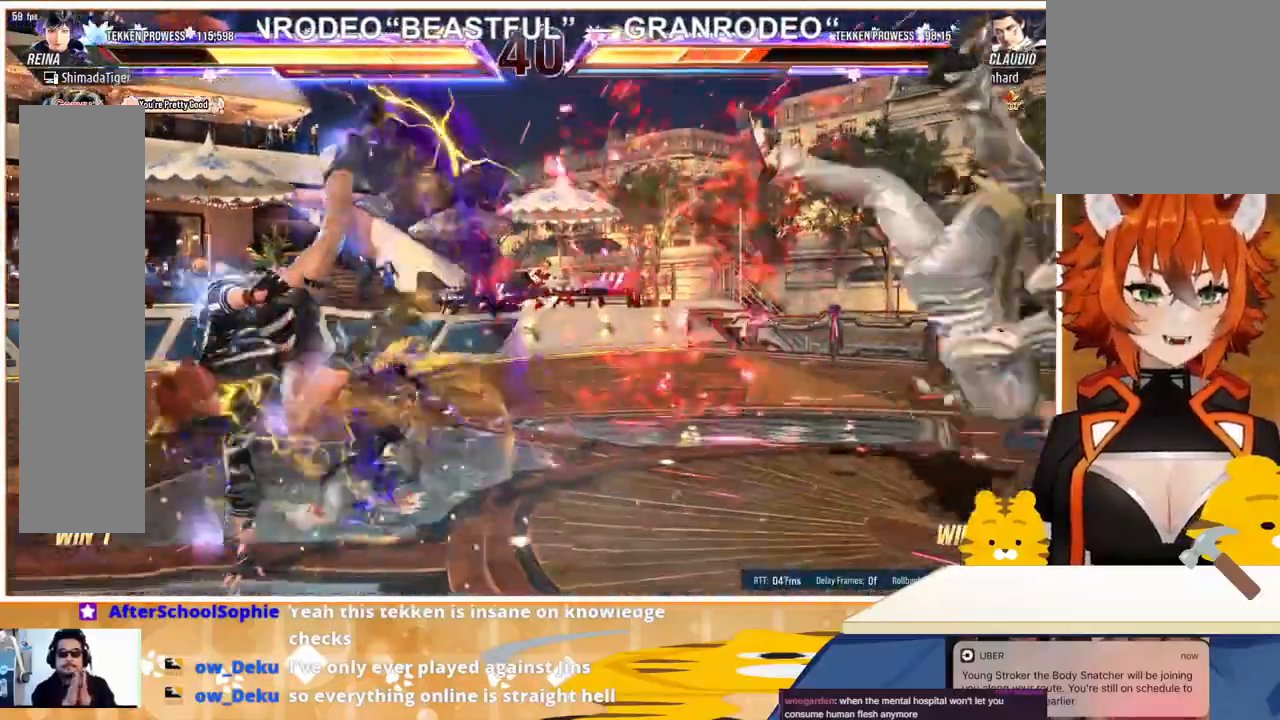
{"buttons": [], "events": [[233, "DPAD_RIGHT", "down"], [267, "DPAD_RIGHT", "up"], [400, "DPAD_RIGHT", "down"], [467, "DPAD_RIGHT", "up"]]}
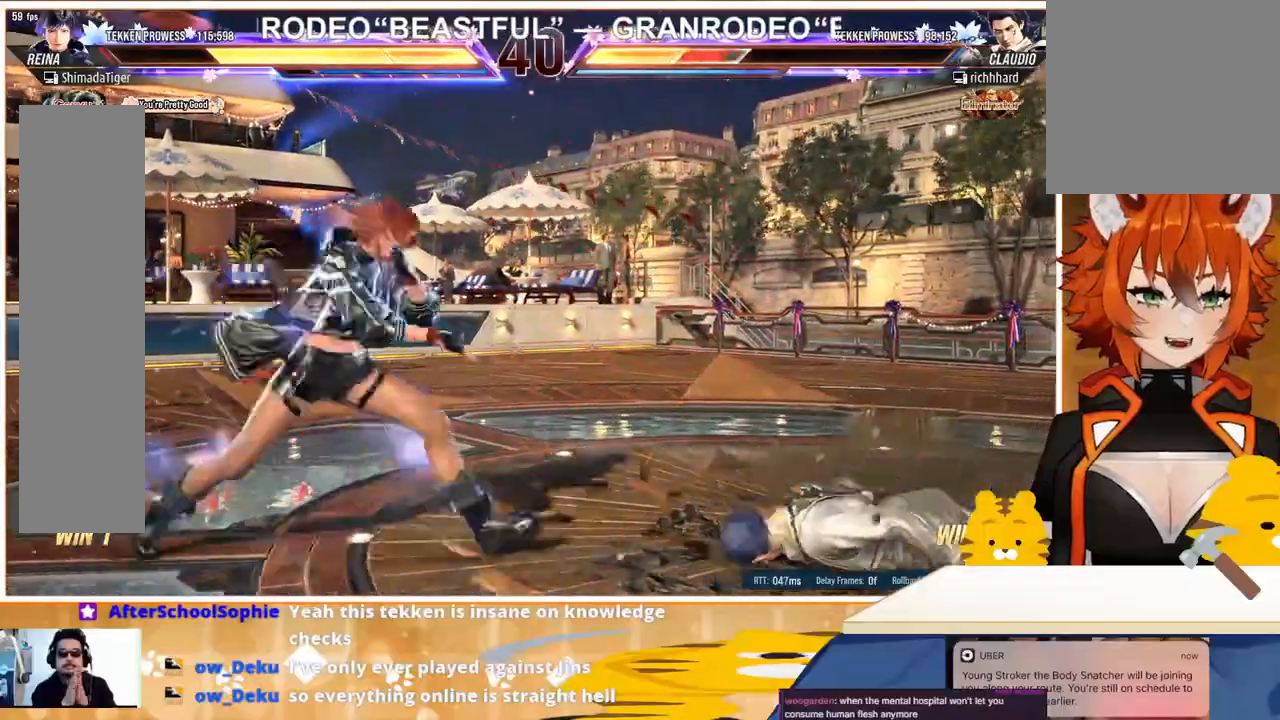
{"buttons": ["DPAD_LEFT"], "events": [[33, "DPAD_DOWN", "down"], [100, "DPAD_DOWN", "up"], [167, "DPAD_DOWN", "down"], [267, "DPAD_DOWN", "up"], [267, "DPAD_RIGHT", "down"], [333, "DPAD_RIGHT", "up"], [367, "DPAD_LEFT", "down"]]}